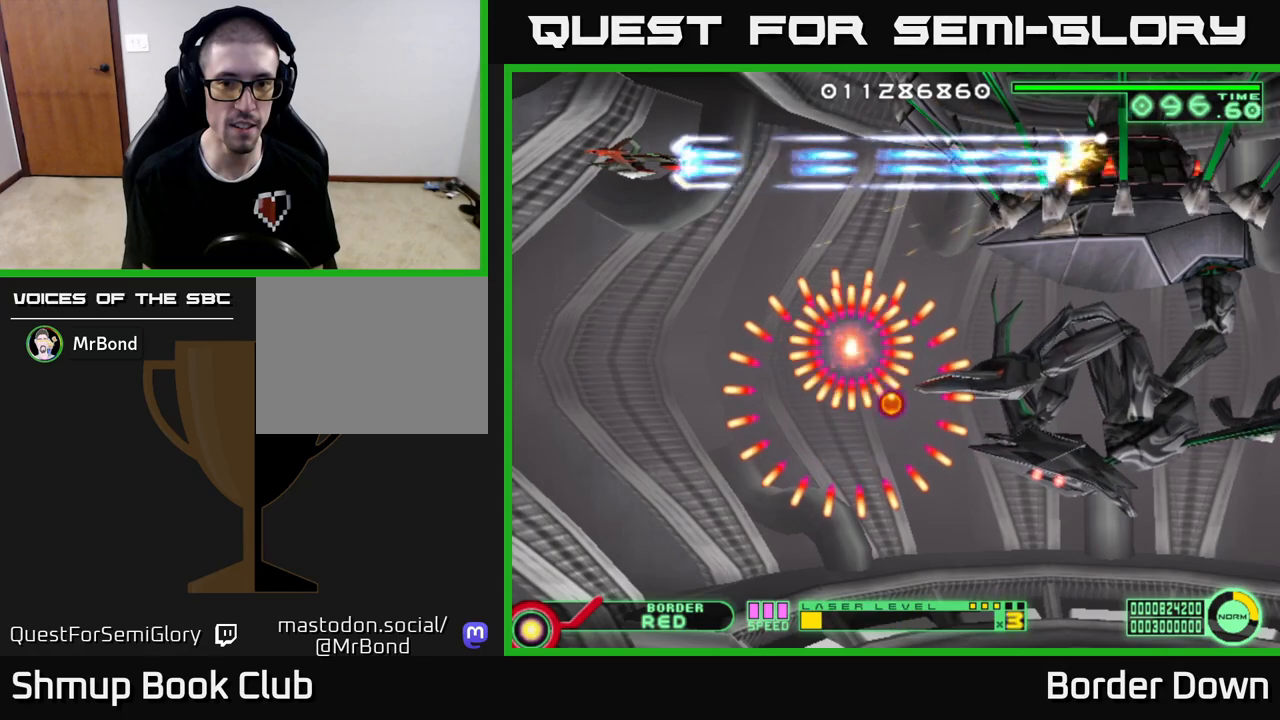
Gameplay with a controller (Xbox layout); each line is a JSON object with the inputs held at the frame after it. "events" lists button and stick changes between this image and that frame as [ms after this image, input, new state], when the widget could be followed in between.
{"buttons": ["A"], "left_stick": "center", "right_stick": "center", "events": []}
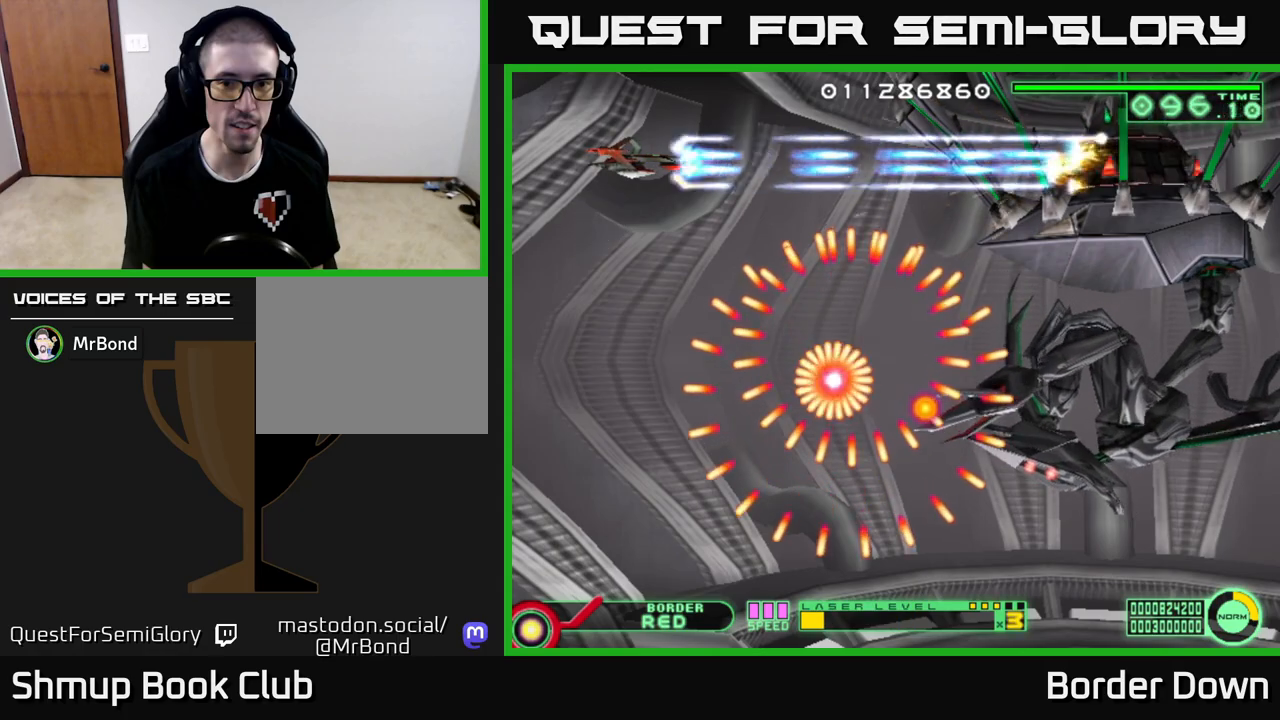
{"buttons": ["A"], "left_stick": "center", "right_stick": "center", "events": [[300, "DPAD_LEFT", "down"], [417, "DPAD_LEFT", "up"]]}
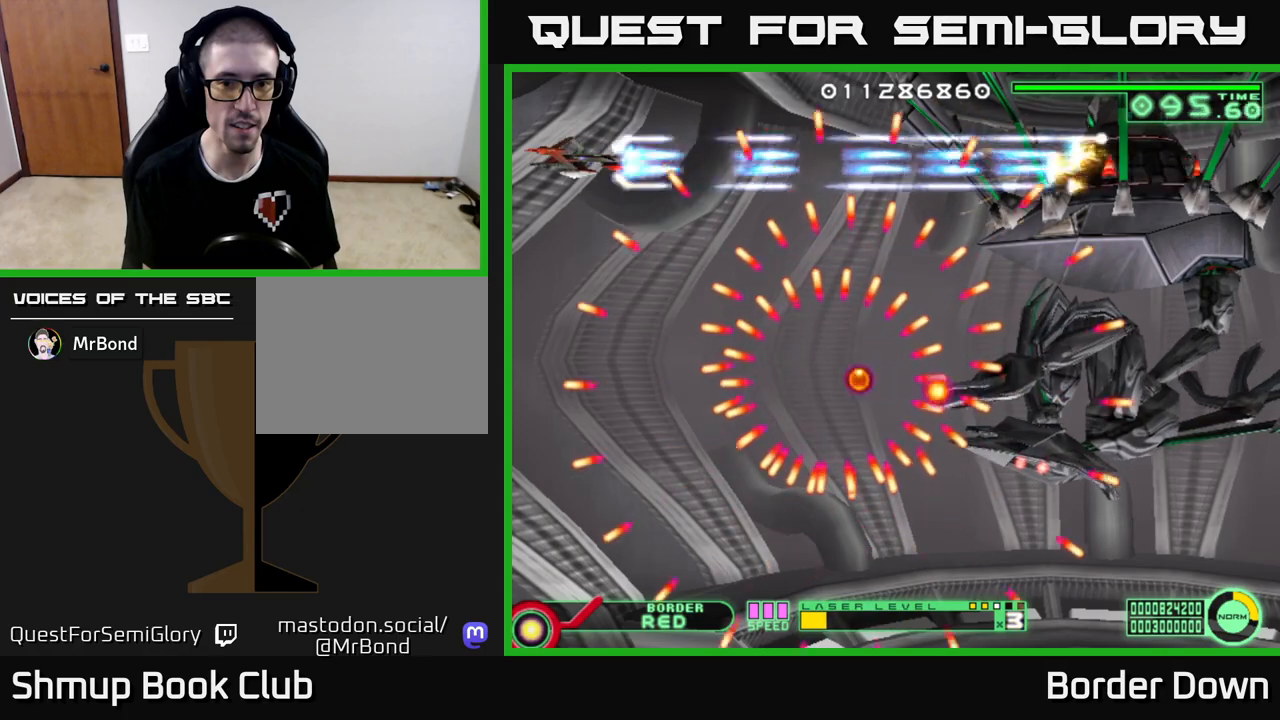
{"buttons": ["A", "DPAD_LEFT"], "left_stick": "center", "right_stick": "center", "events": [[483, "DPAD_LEFT", "down"]]}
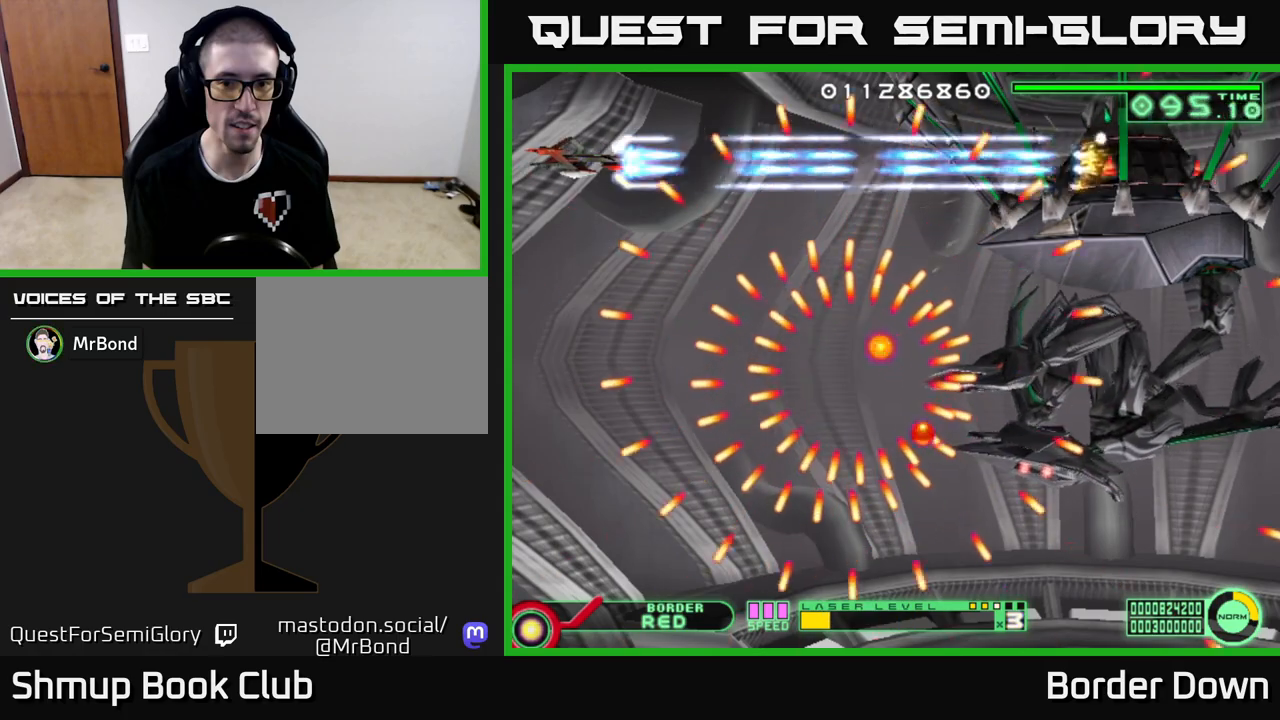
{"buttons": ["A"], "left_stick": "center", "right_stick": "center", "events": [[100, "DPAD_LEFT", "up"]]}
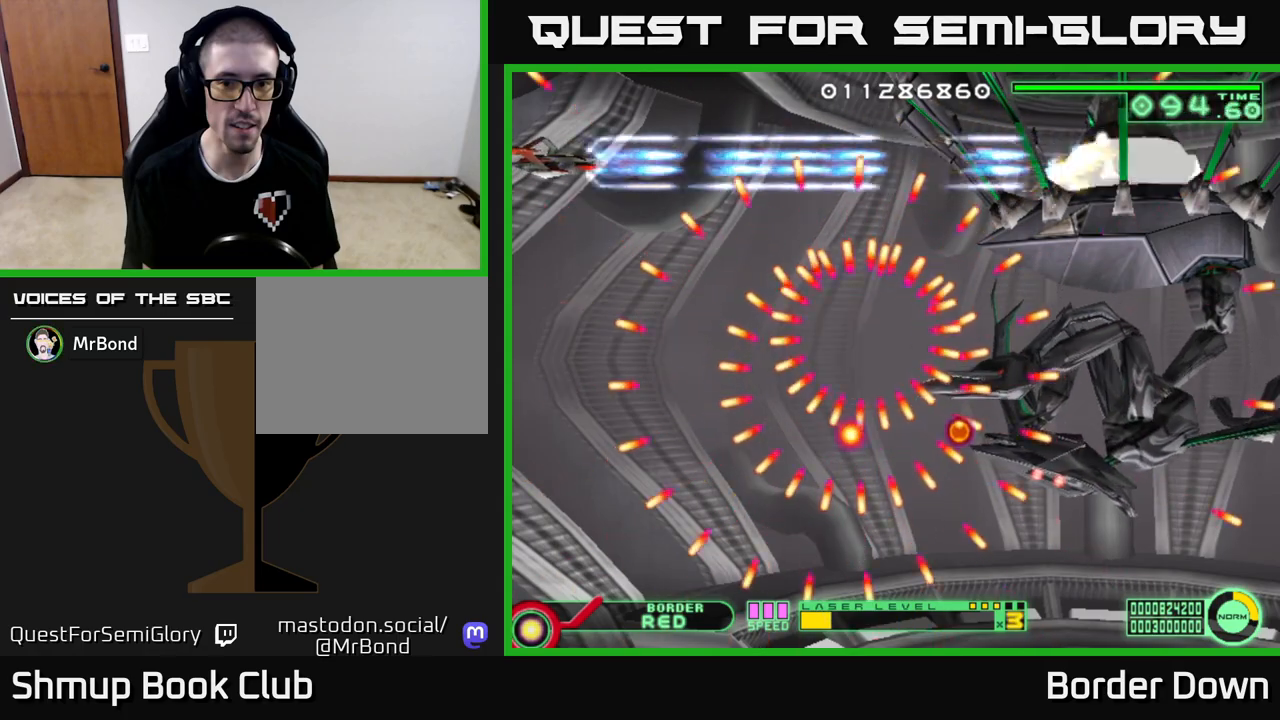
{"buttons": ["A"], "left_stick": "center", "right_stick": "center", "events": []}
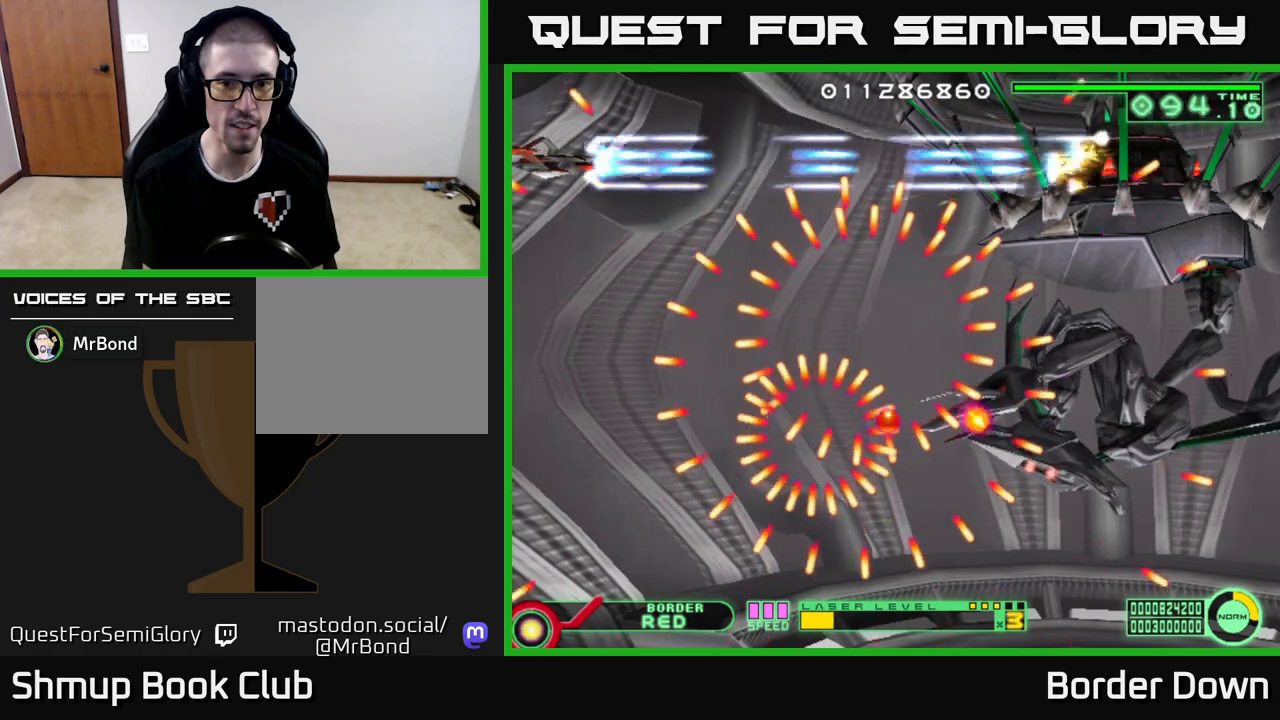
{"buttons": ["A"], "left_stick": "center", "right_stick": "center", "events": [[100, "DPAD_RIGHT", "down"], [300, "DPAD_RIGHT", "up"]]}
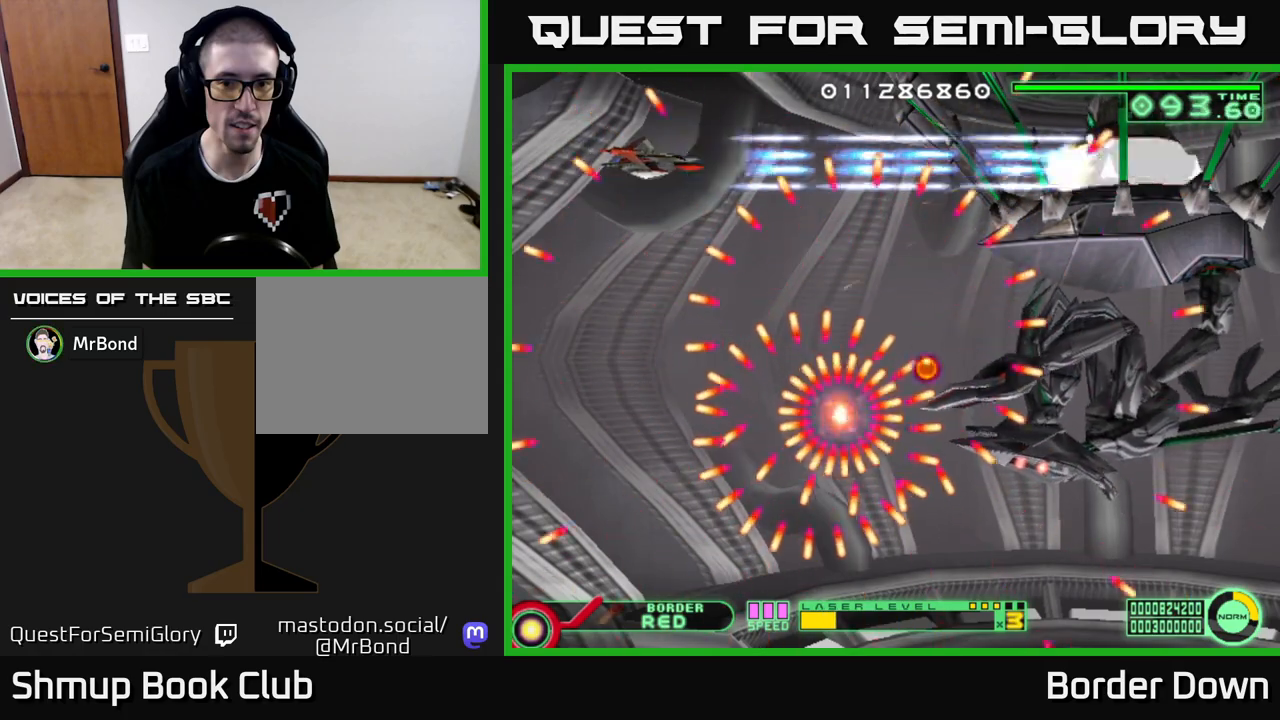
{"buttons": ["A"], "left_stick": "center", "right_stick": "center", "events": []}
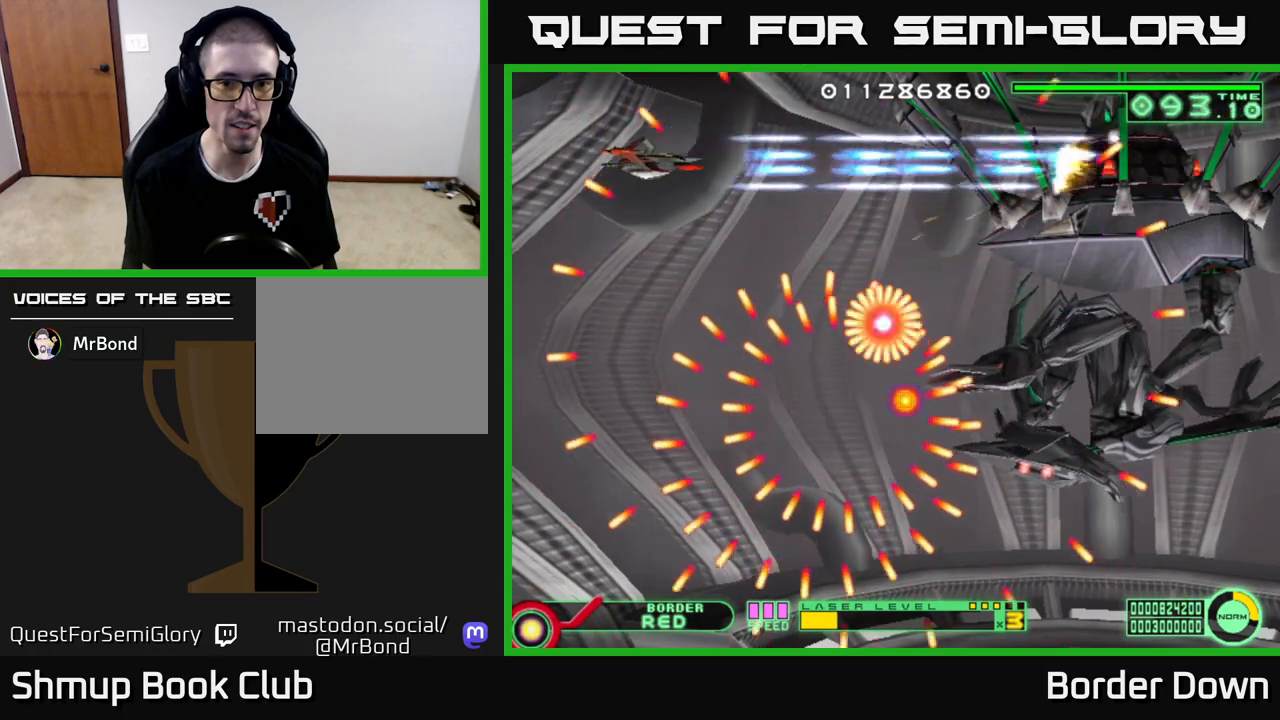
{"buttons": ["A"], "left_stick": "center", "right_stick": "center", "events": [[417, "DPAD_LEFT", "down"], [483, "DPAD_LEFT", "up"]]}
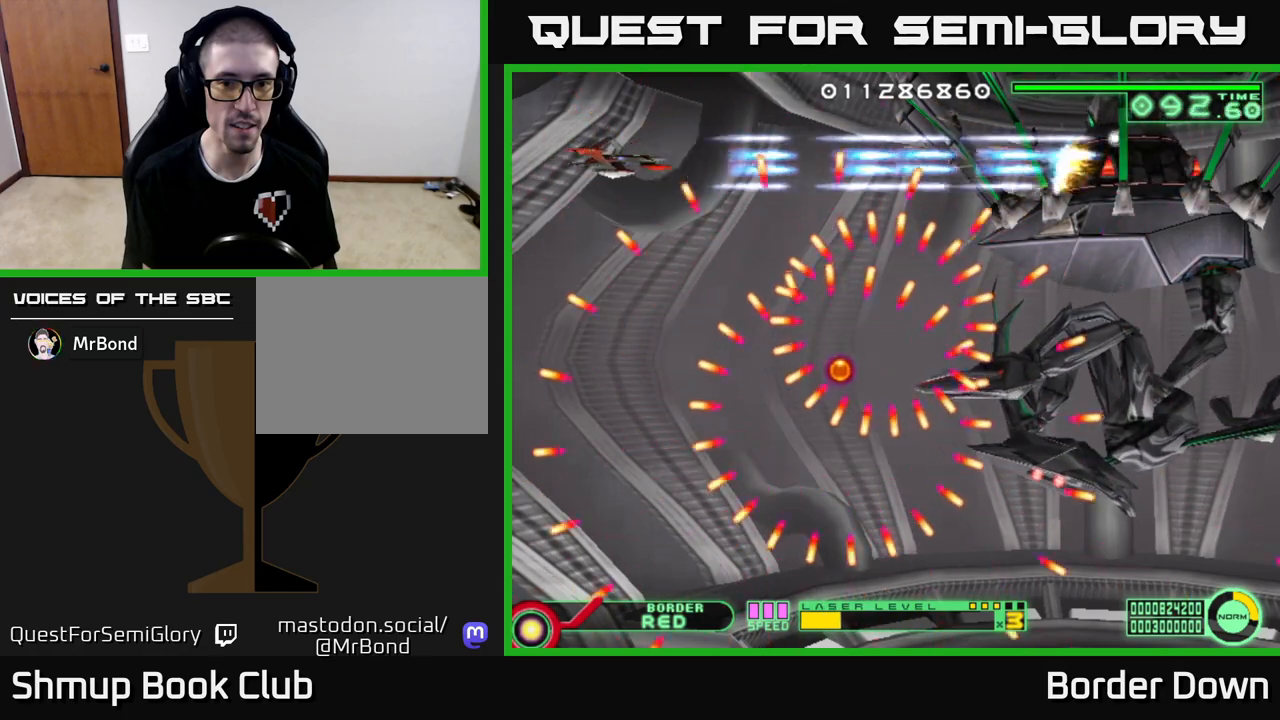
{"buttons": ["A"], "left_stick": "center", "right_stick": "center", "events": []}
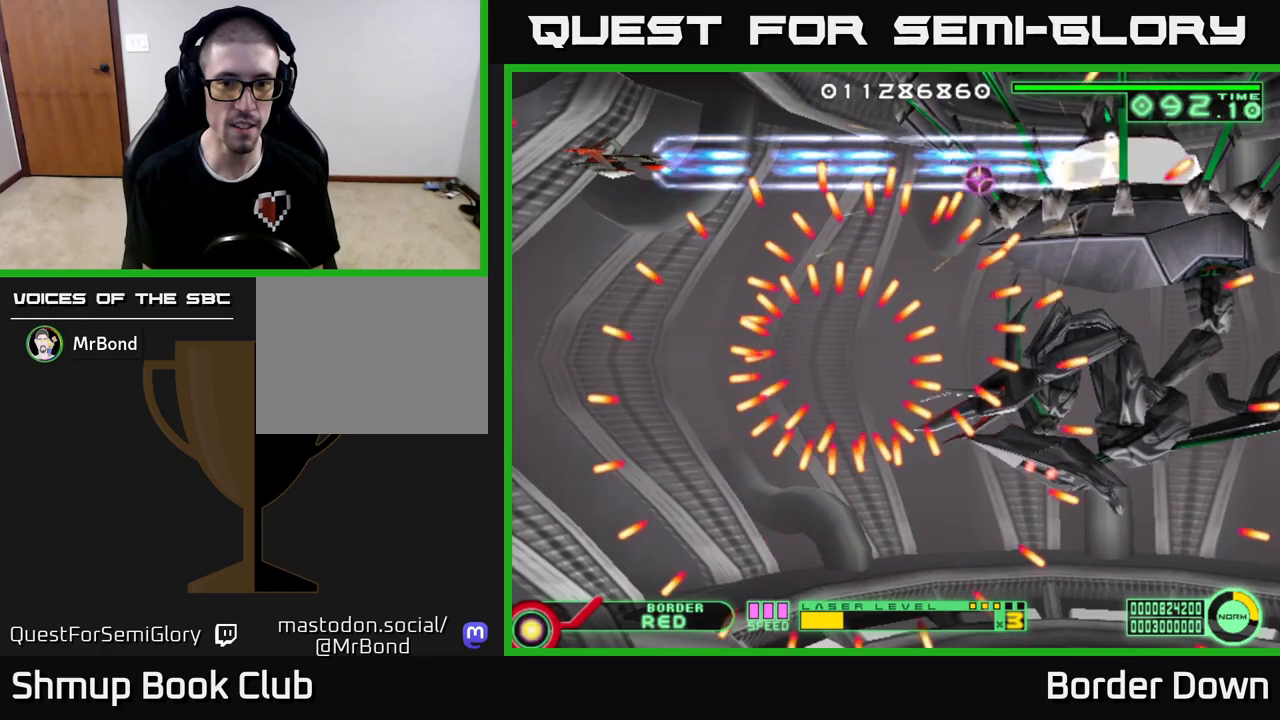
{"buttons": ["A"], "left_stick": "center", "right_stick": "center", "events": [[83, "DPAD_LEFT", "down"], [200, "DPAD_LEFT", "up"]]}
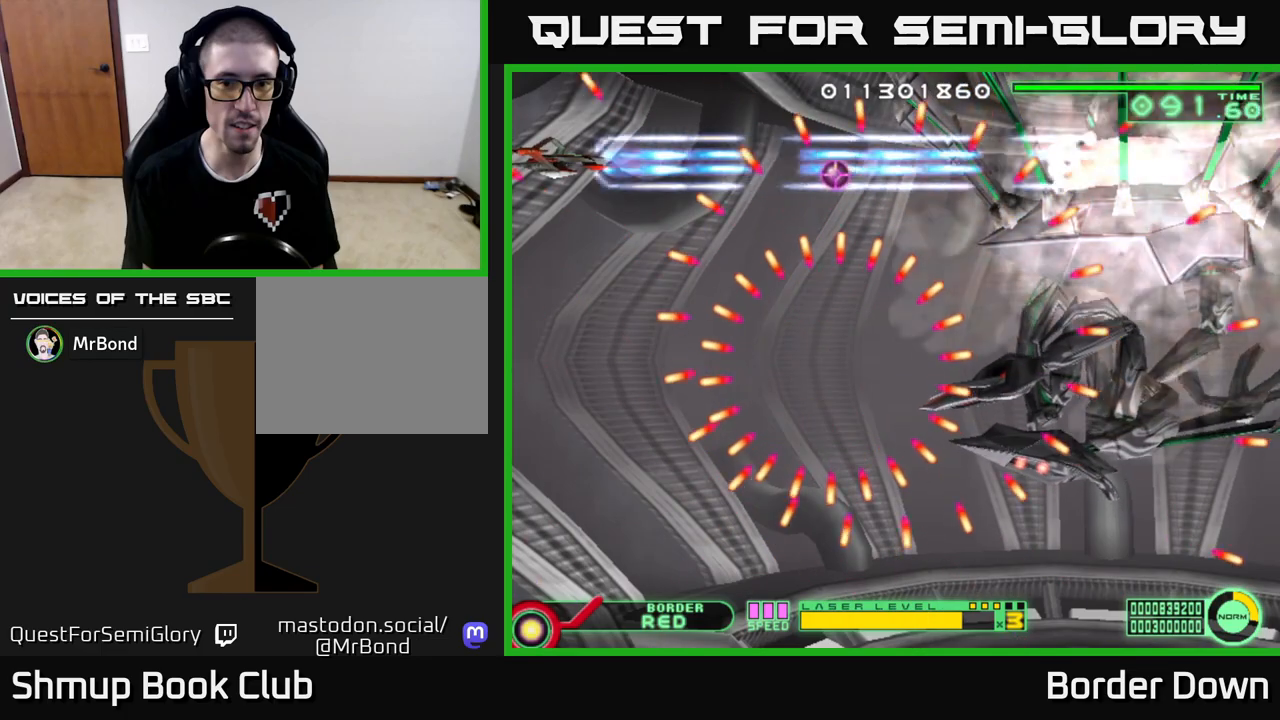
{"buttons": ["A", "DPAD_DOWN"], "left_stick": "center", "right_stick": "center", "events": [[483, "DPAD_DOWN", "down"]]}
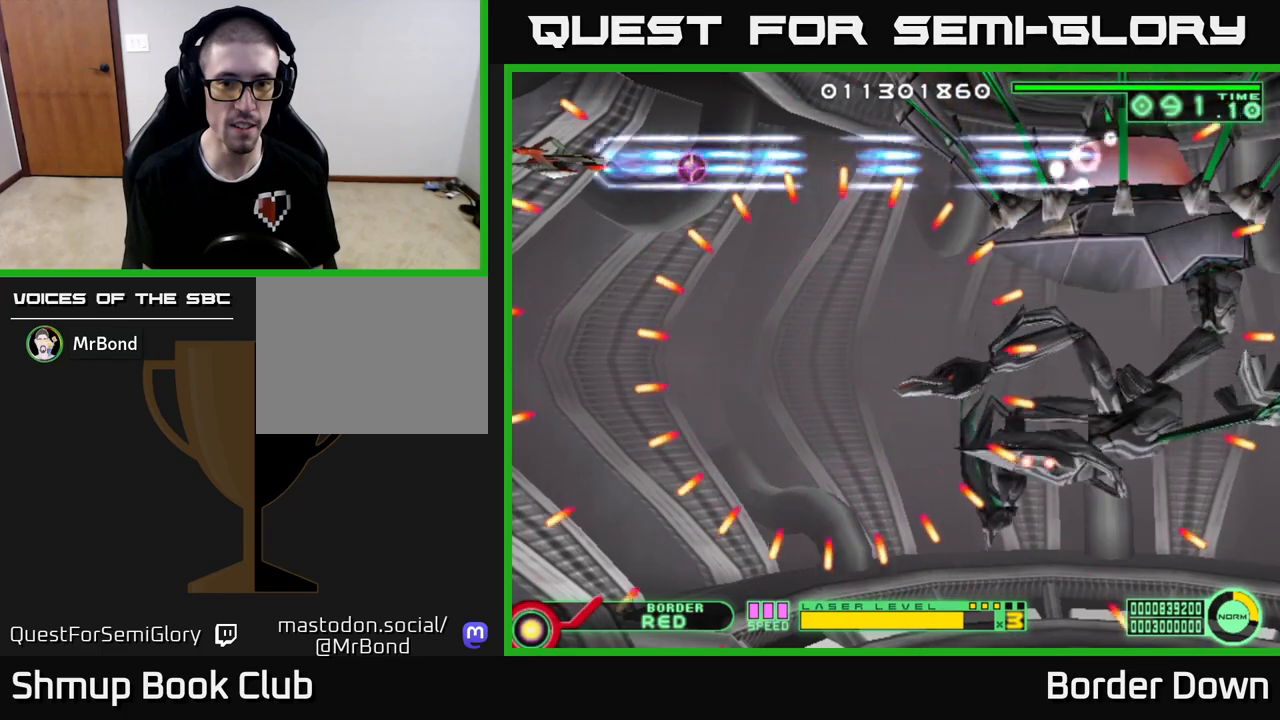
{"buttons": ["A", "DPAD_DOWN", "DPAD_RIGHT"], "left_stick": "center", "right_stick": "center", "events": [[100, "DPAD_DOWN", "up"], [250, "DPAD_RIGHT", "down"], [383, "DPAD_DOWN", "down"]]}
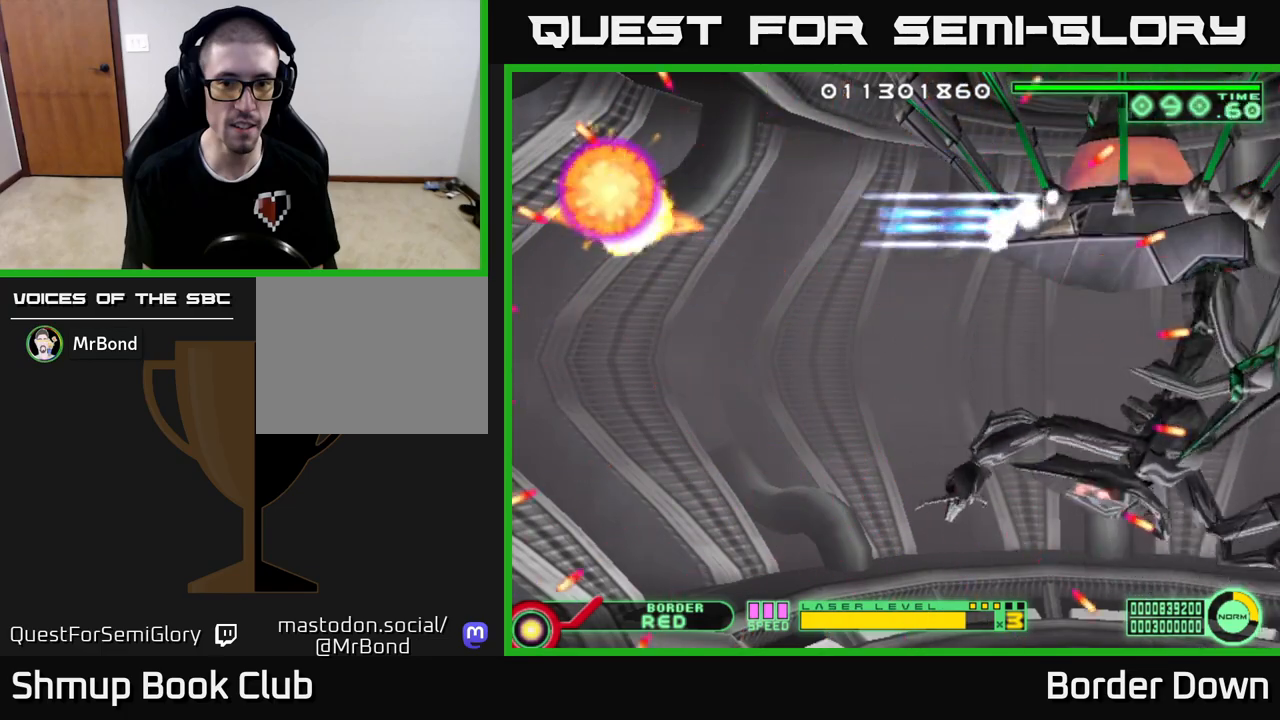
{"buttons": ["A"], "left_stick": "center", "right_stick": "center", "events": [[333, "DPAD_DOWN", "up"], [333, "DPAD_RIGHT", "up"]]}
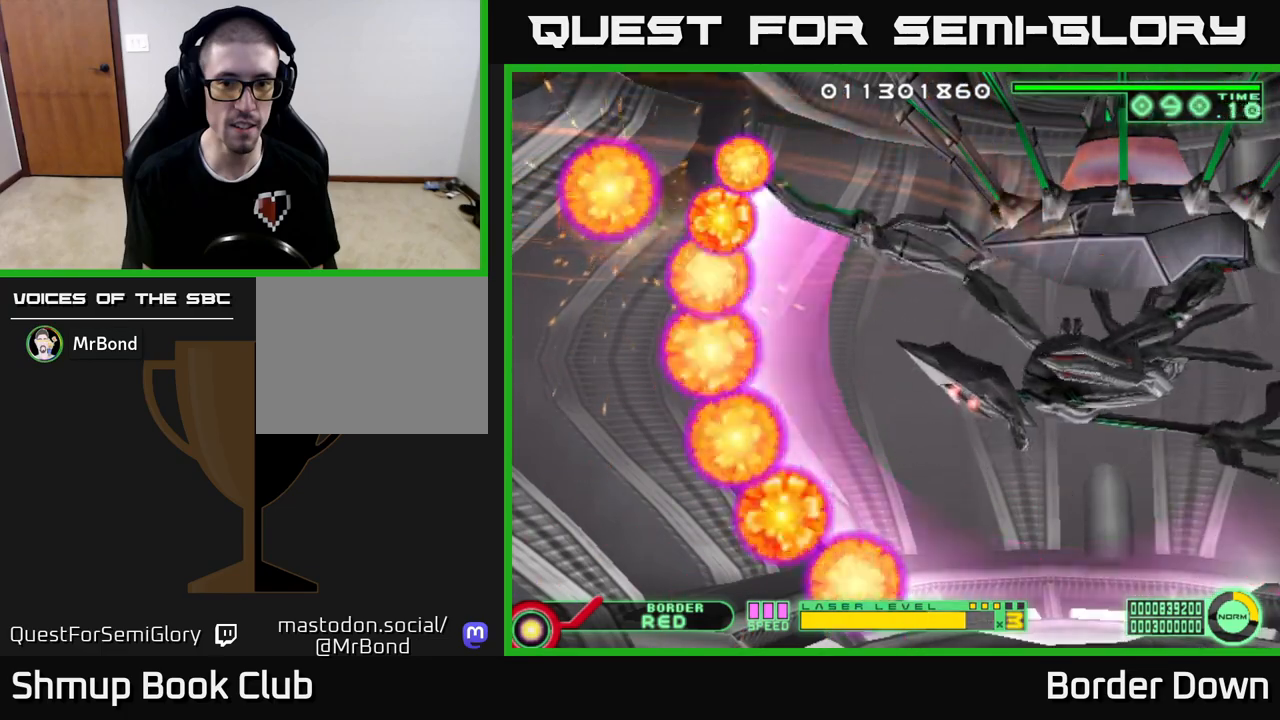
{"buttons": [], "left_stick": "center", "right_stick": "center", "events": [[117, "A", "up"]]}
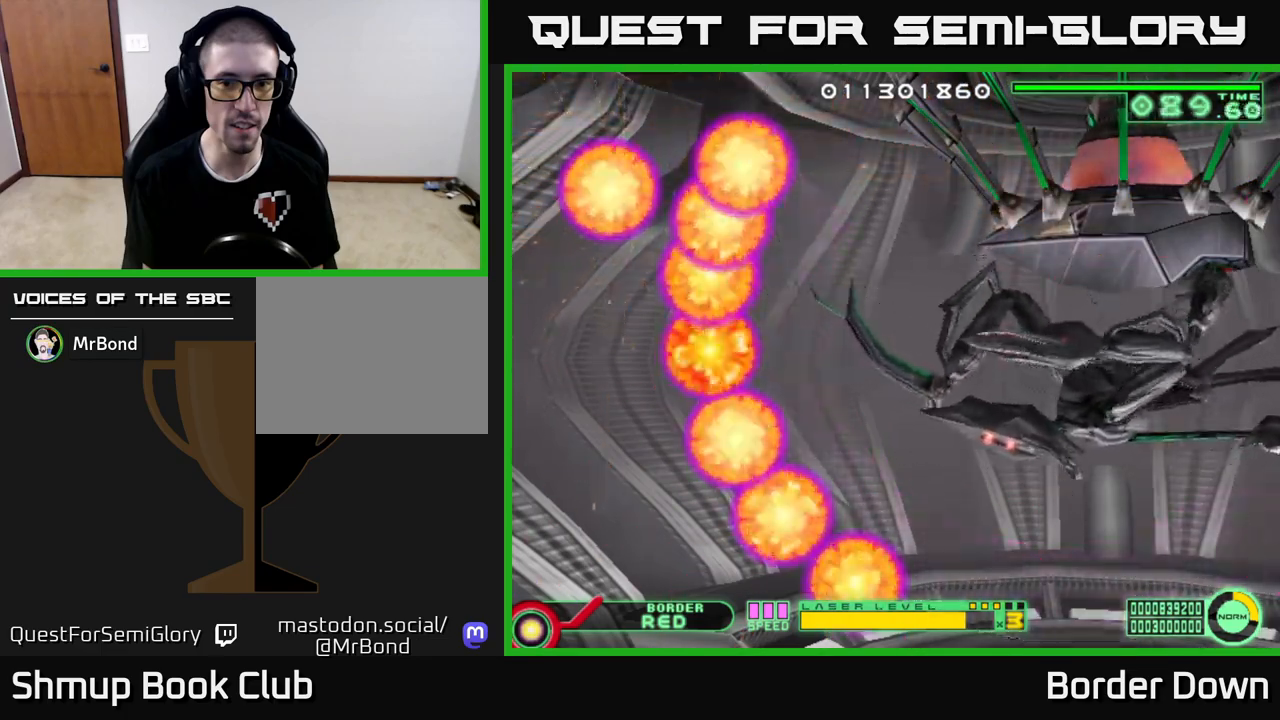
{"buttons": [], "left_stick": "center", "right_stick": "center", "events": []}
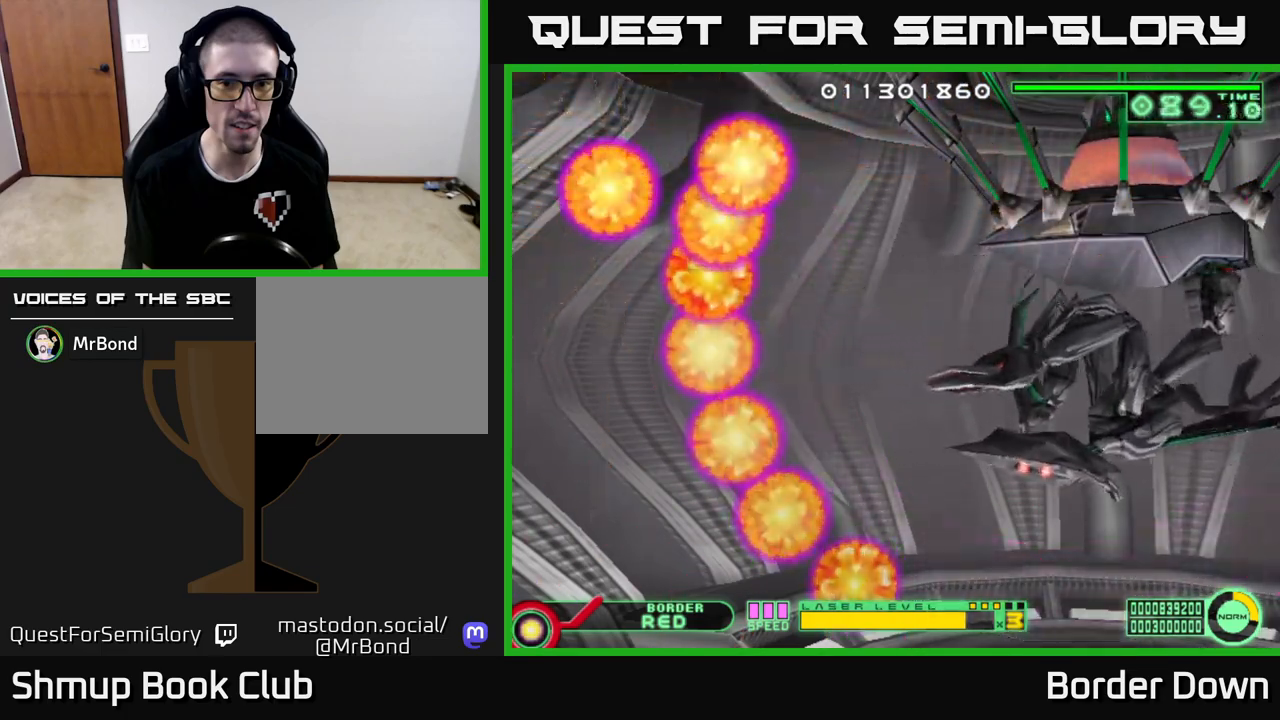
{"buttons": [], "left_stick": "center", "right_stick": "center", "events": []}
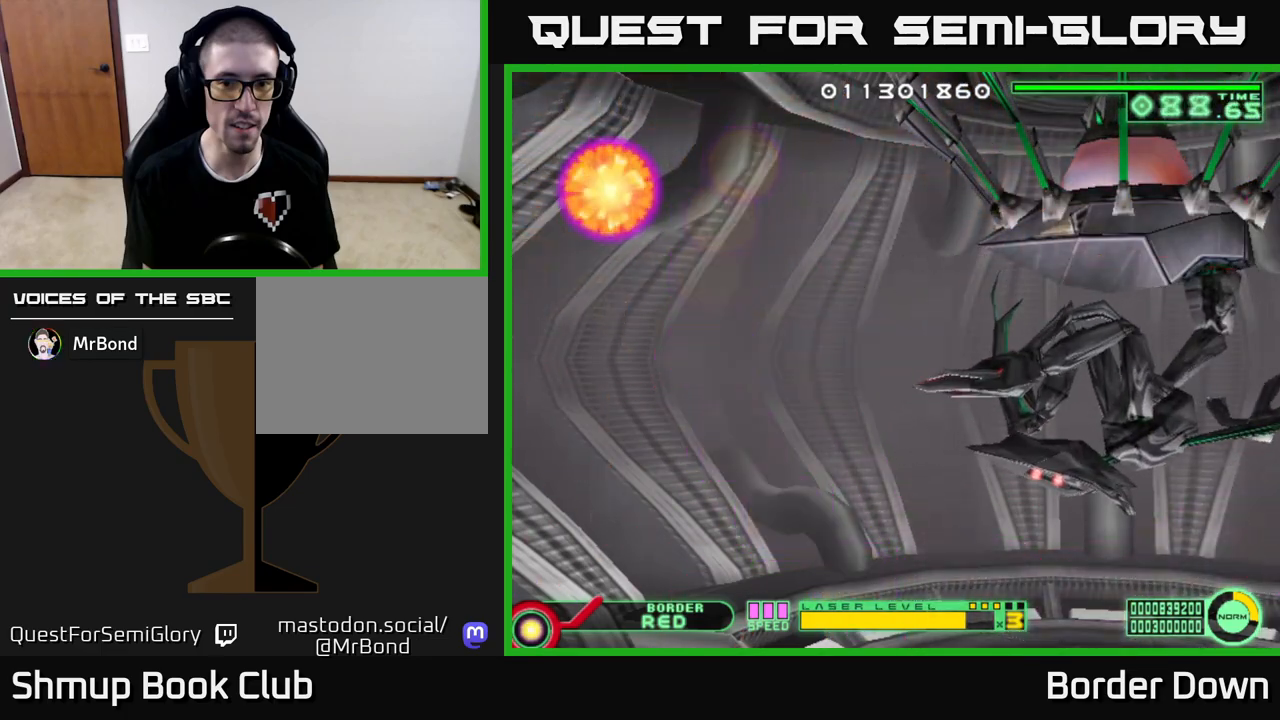
{"buttons": [], "left_stick": "center", "right_stick": "center", "events": []}
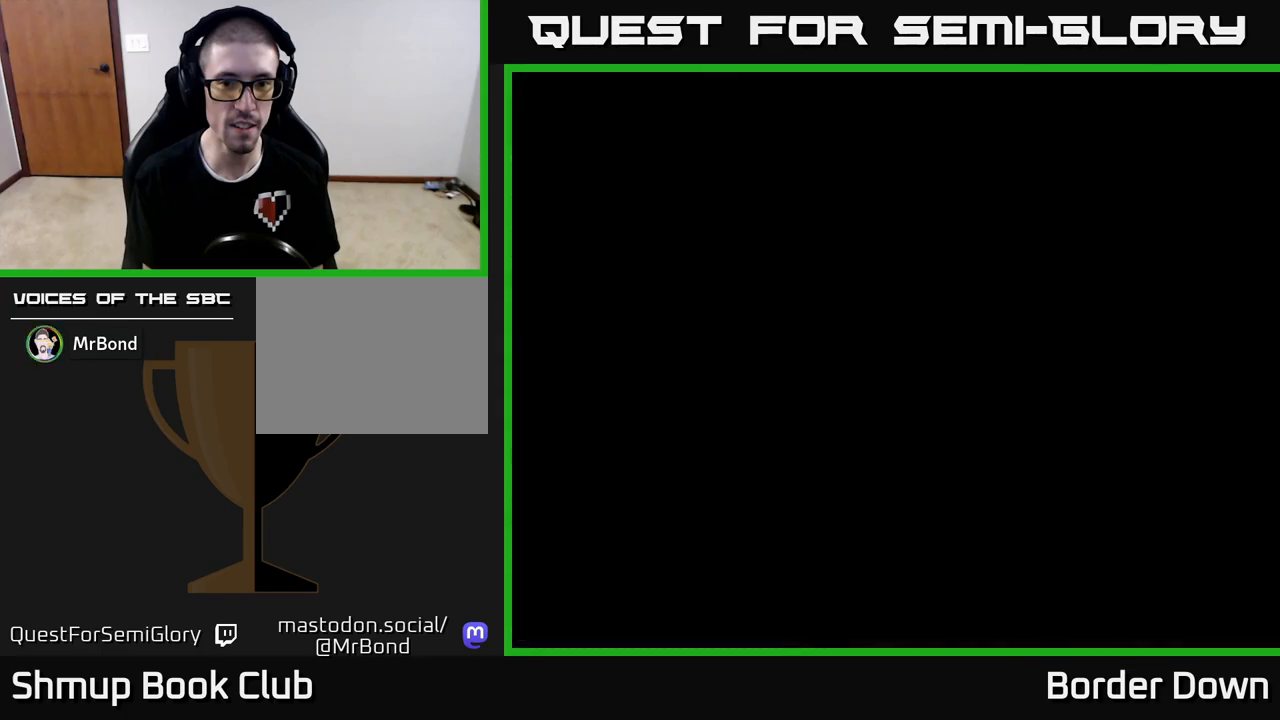
{"buttons": [], "left_stick": "center", "right_stick": "center", "events": []}
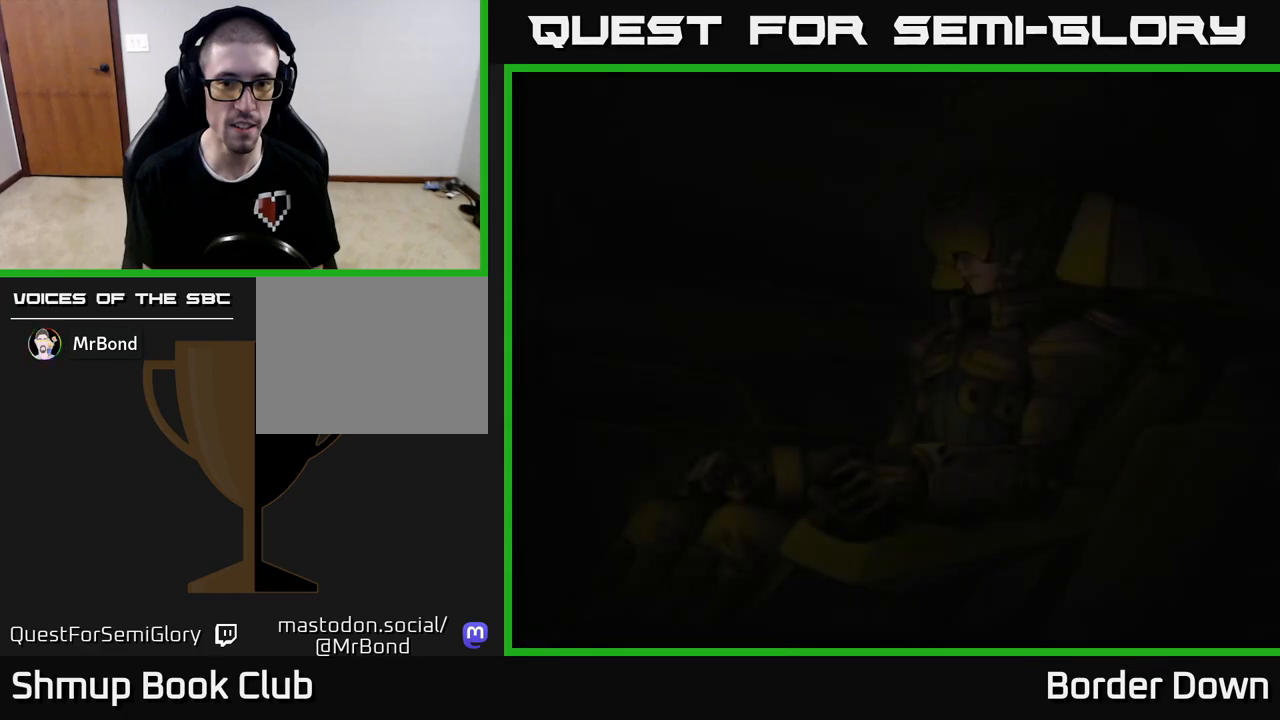
{"buttons": [], "left_stick": "center", "right_stick": "center", "events": []}
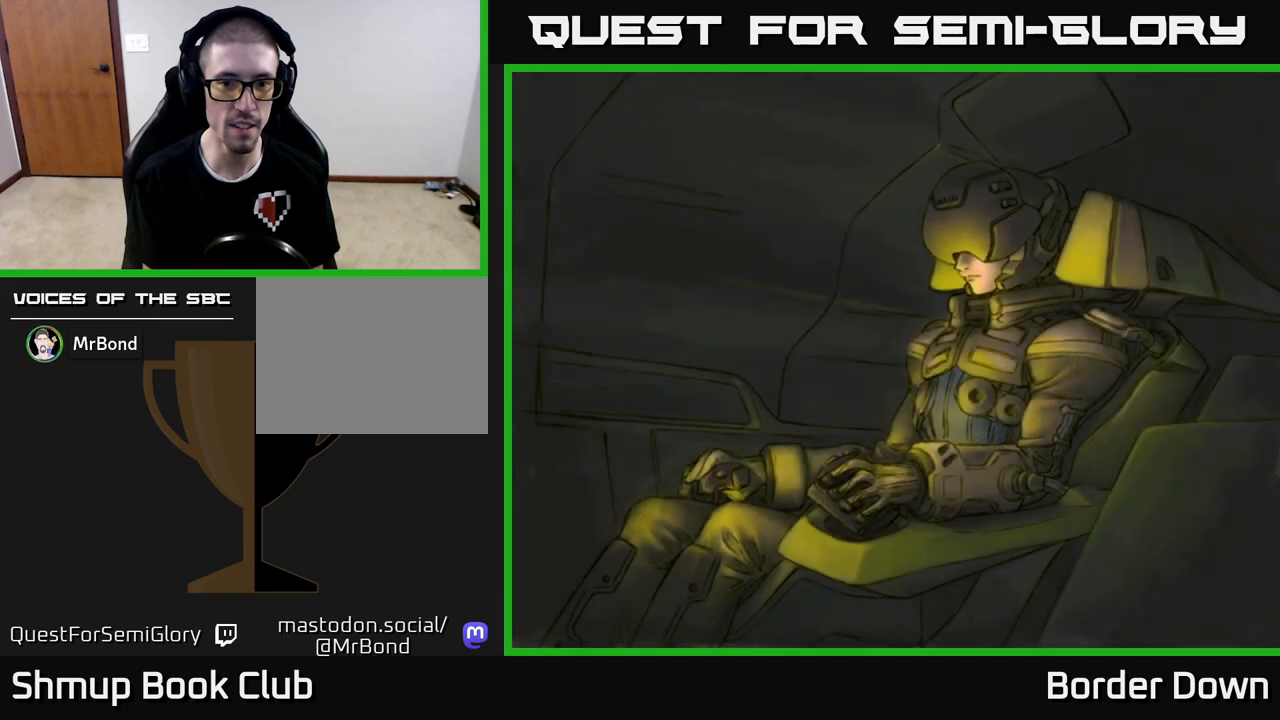
{"buttons": [], "left_stick": "center", "right_stick": "center", "events": []}
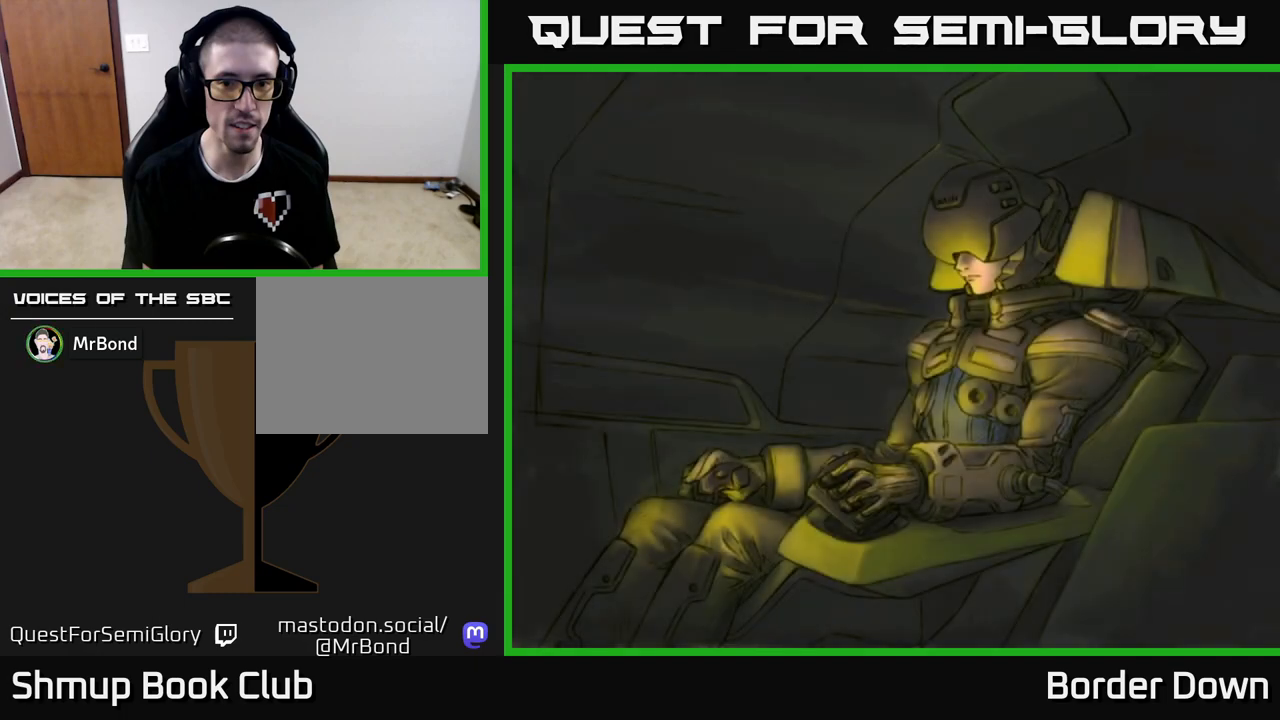
{"buttons": [], "left_stick": "center", "right_stick": "center", "events": []}
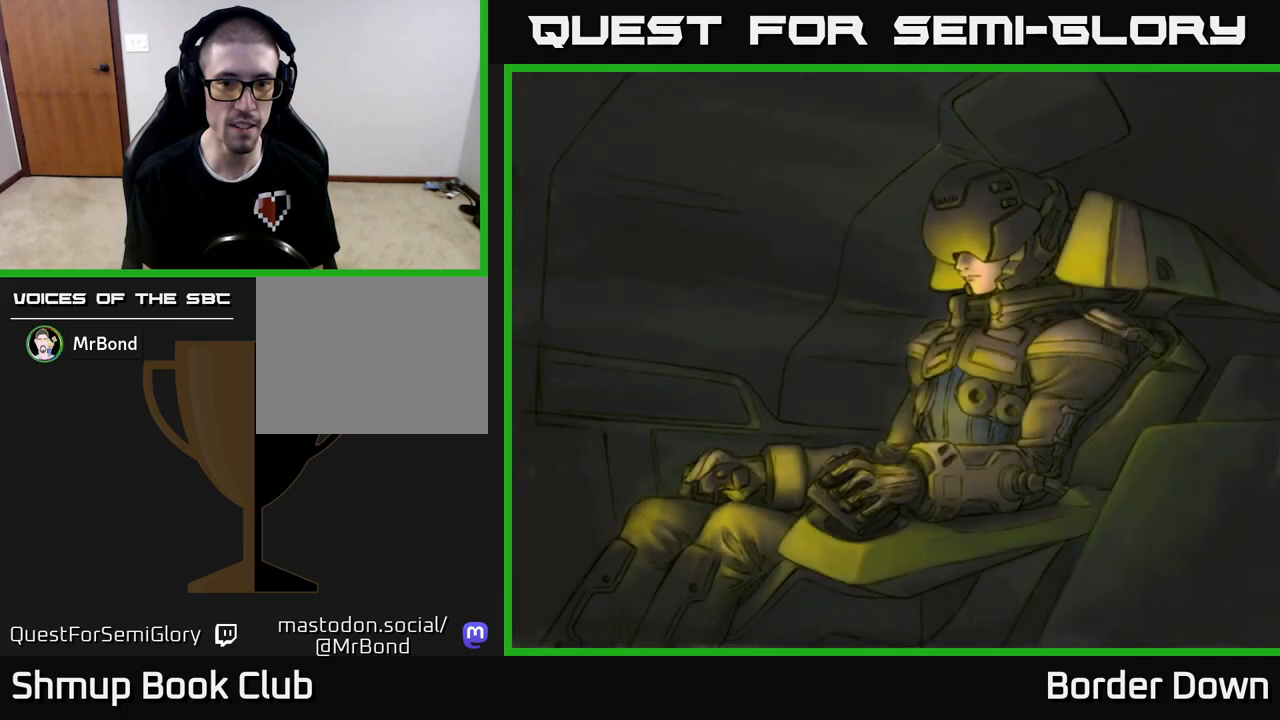
{"buttons": [], "left_stick": "center", "right_stick": "center", "events": []}
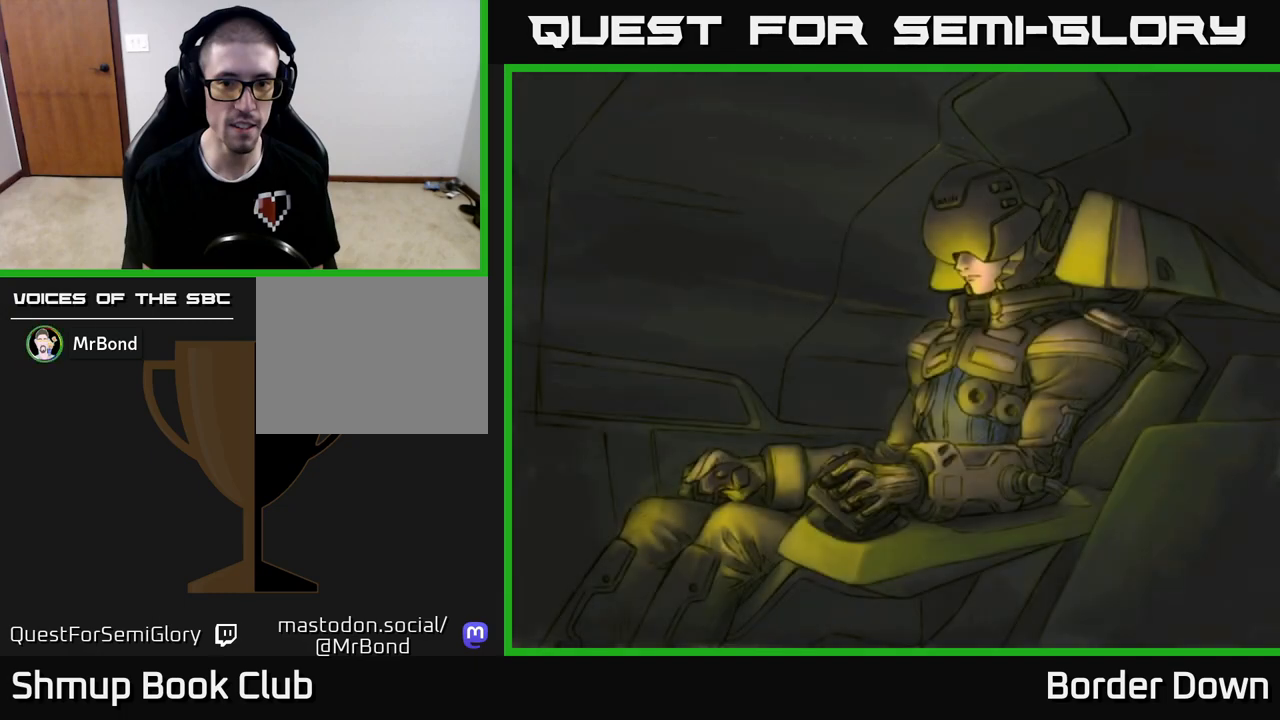
{"buttons": [], "left_stick": "center", "right_stick": "center", "events": []}
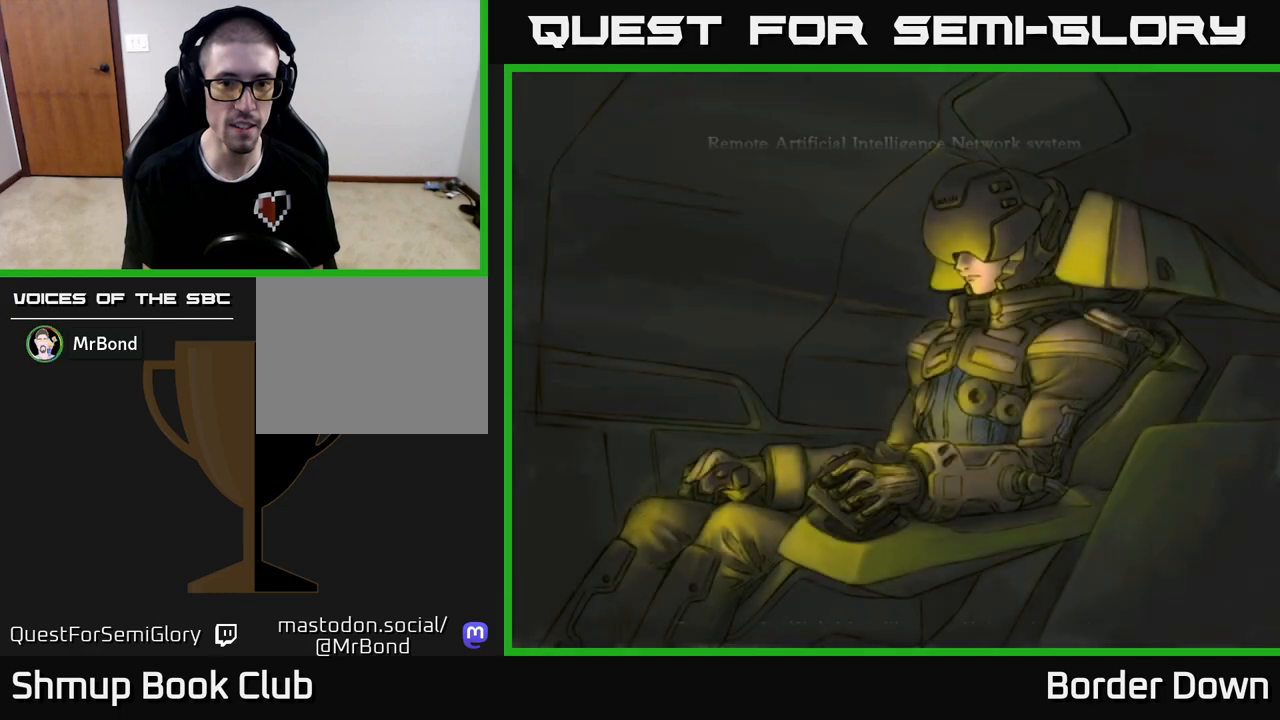
{"buttons": [], "left_stick": "center", "right_stick": "center", "events": []}
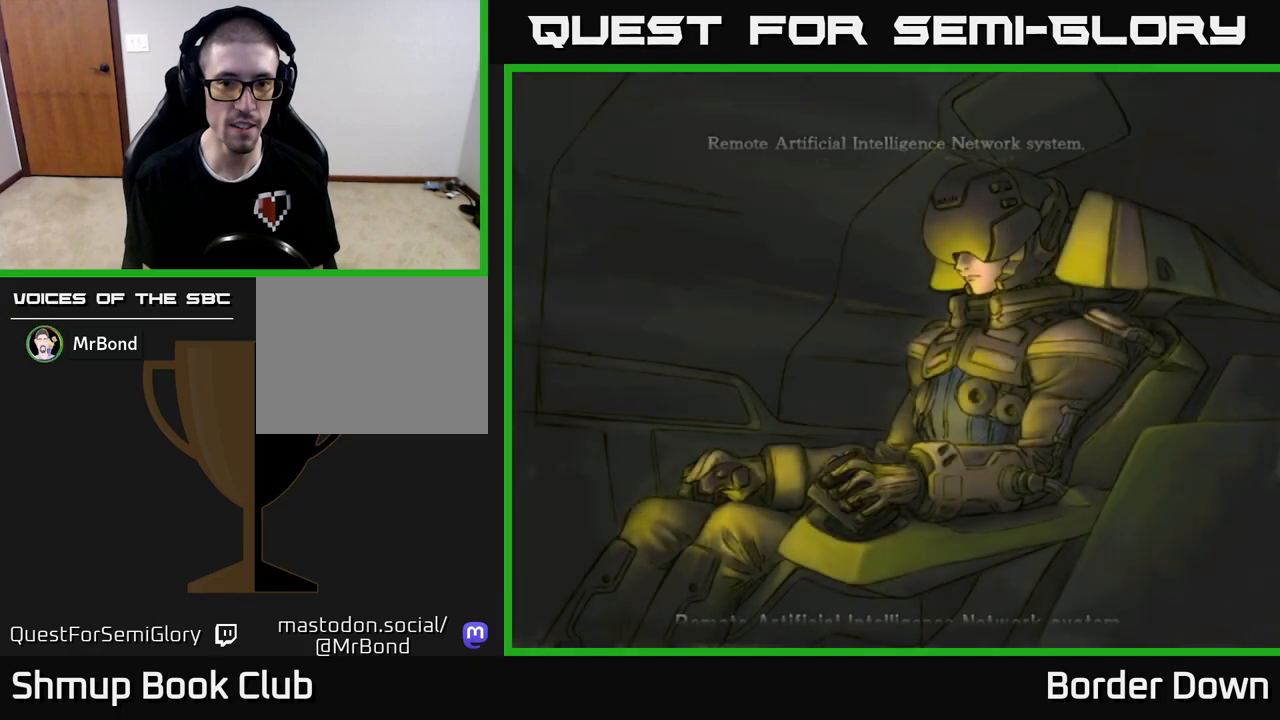
{"buttons": [], "left_stick": "center", "right_stick": "center", "events": [[167, "A", "down"], [367, "A", "up"]]}
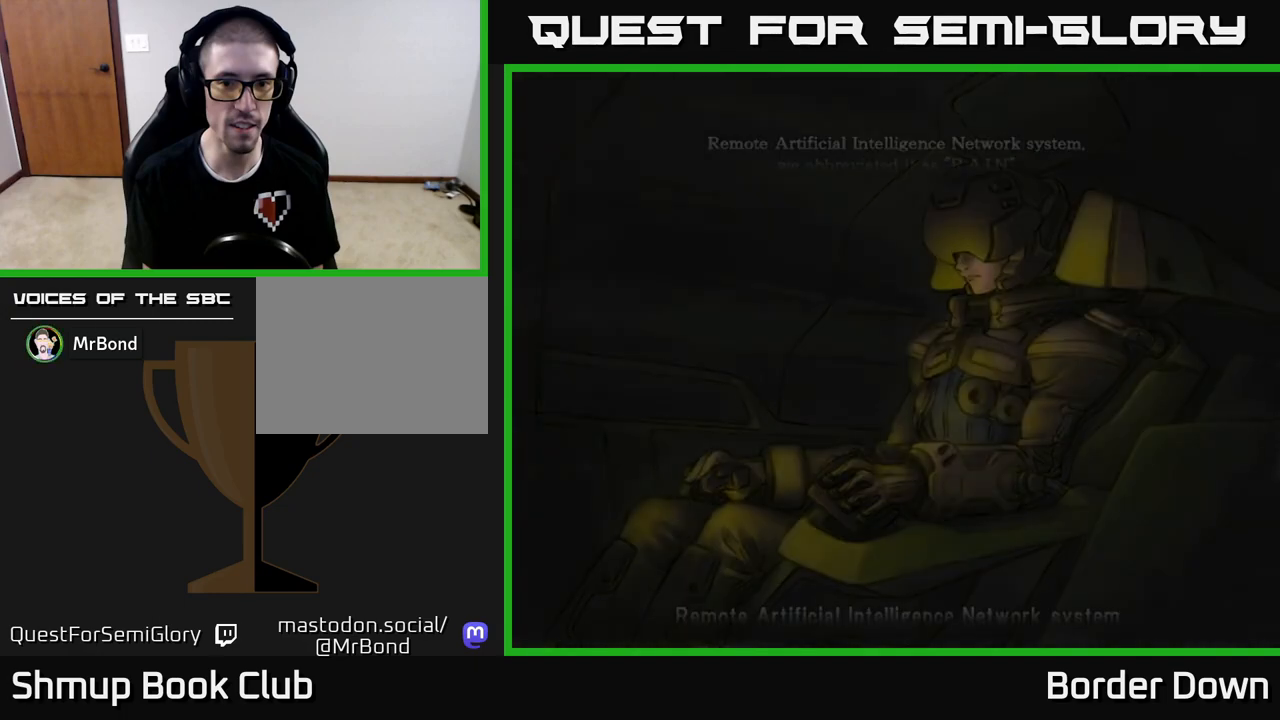
{"buttons": [], "left_stick": "center", "right_stick": "center", "events": [[100, "START", "down"], [300, "START", "up"]]}
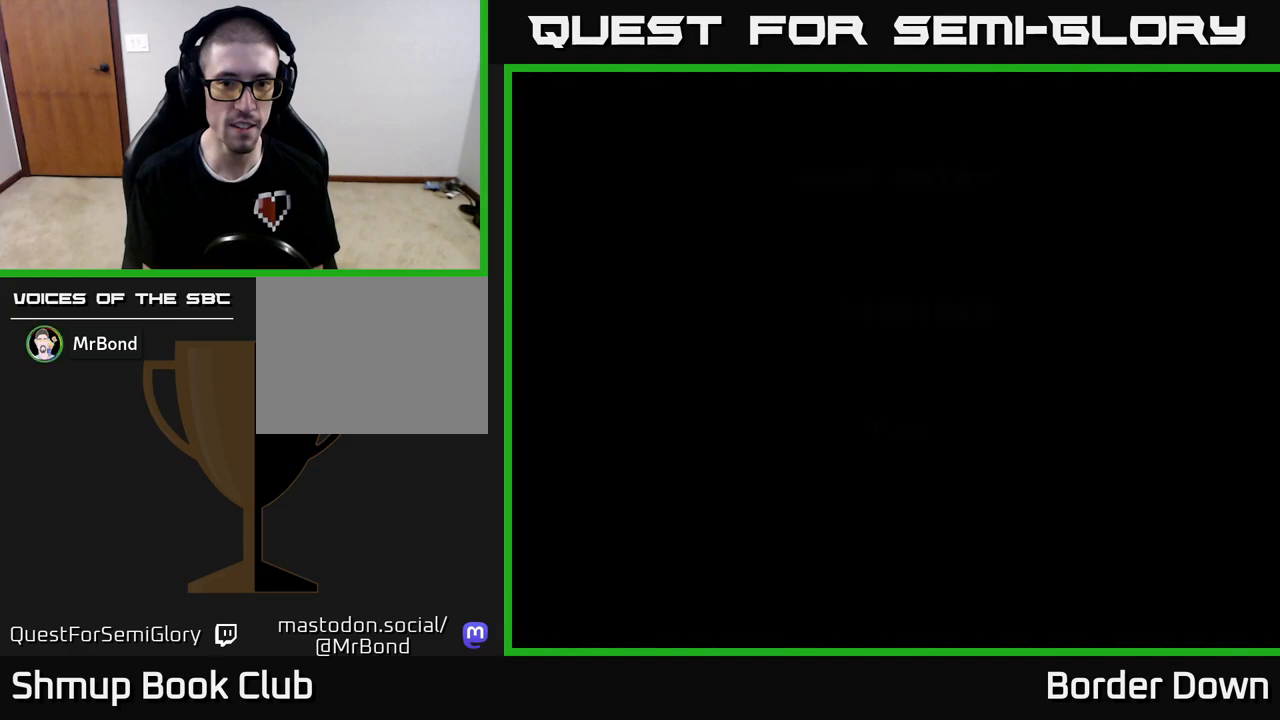
{"buttons": [], "left_stick": "center", "right_stick": "center", "events": []}
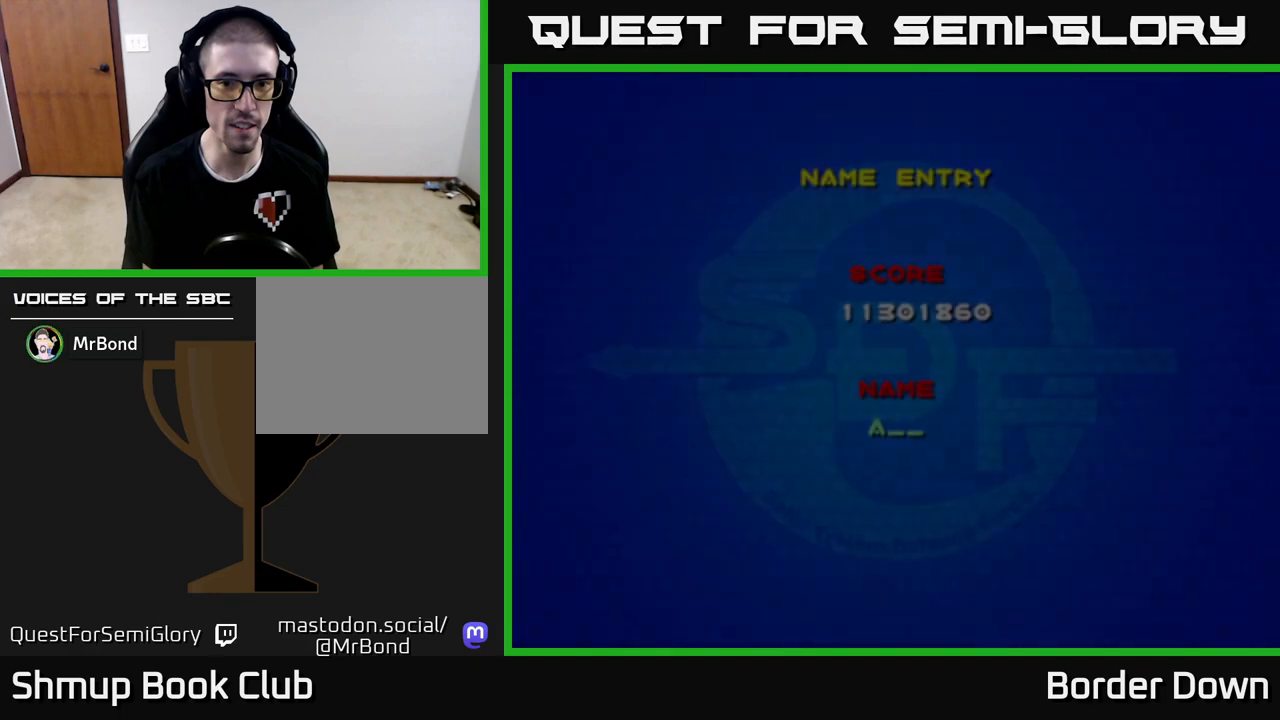
{"buttons": [], "left_stick": "center", "right_stick": "center", "events": []}
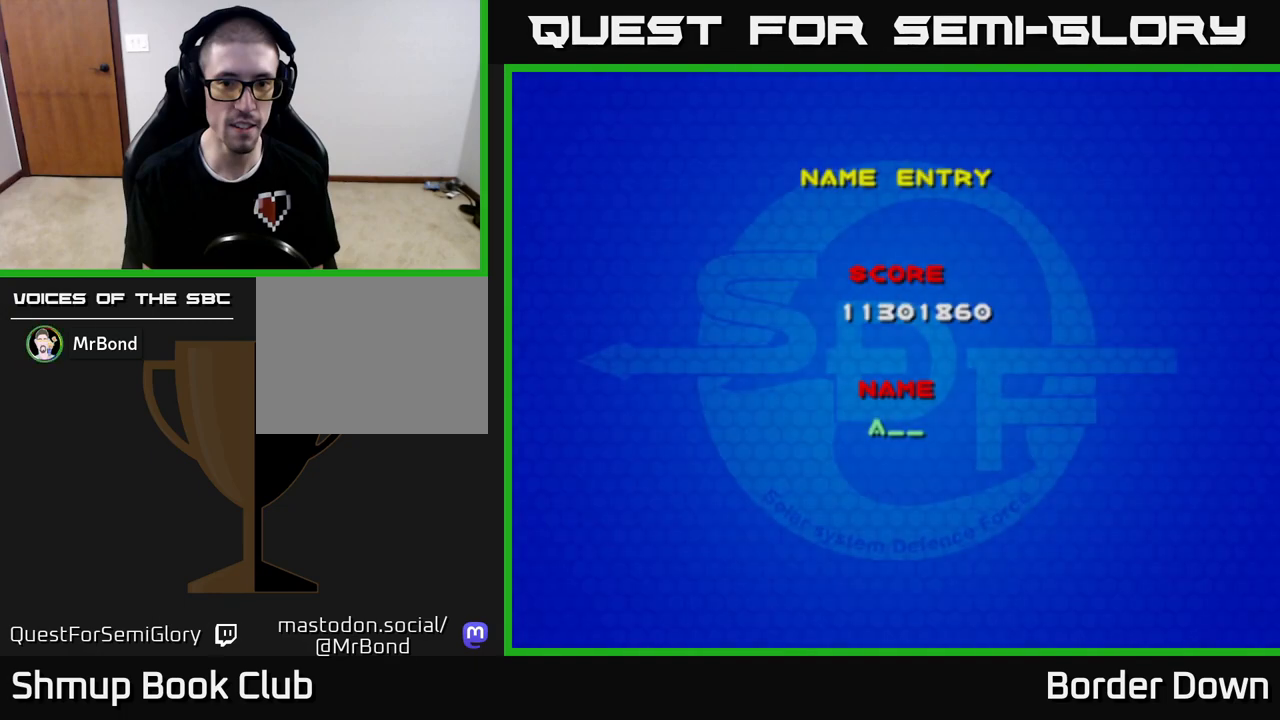
{"buttons": ["A"], "left_stick": "center", "right_stick": "center", "events": [[283, "A", "down"], [367, "A", "up"], [450, "A", "down"]]}
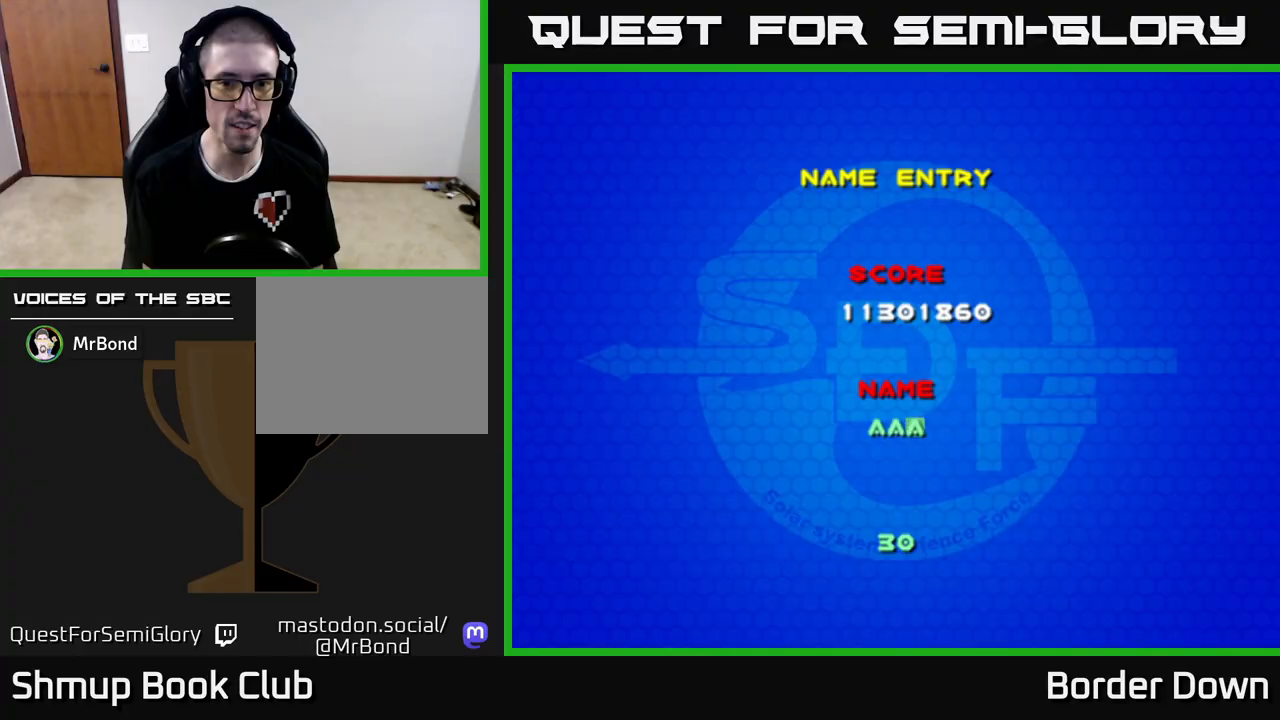
{"buttons": [], "left_stick": "center", "right_stick": "center", "events": [[17, "A", "up"], [100, "A", "down"], [167, "A", "up"], [250, "A", "down"], [367, "A", "up"]]}